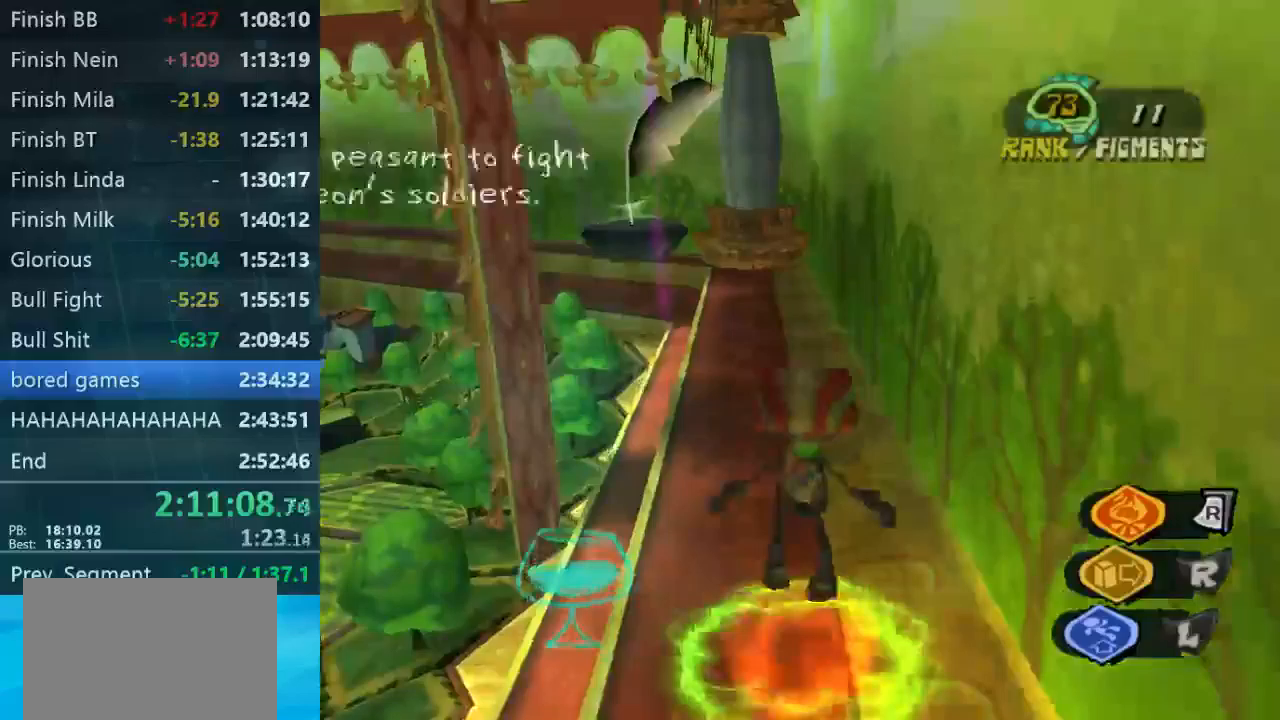
Gameplay with a controller (Xbox layout); each line is a JSON object with the inputs held at the frame after it (dt_ms = milliseconds from this image to that frame). "button_events" lists button changes between this image and that frame as [ms after this image, input, new state], when the widget could be followed in between (sticks are given only as held states). Not read: B L3 R3.
{"dt_ms": 500, "buttons": [], "left_stick": "up", "right_stick": "center", "button_events": []}
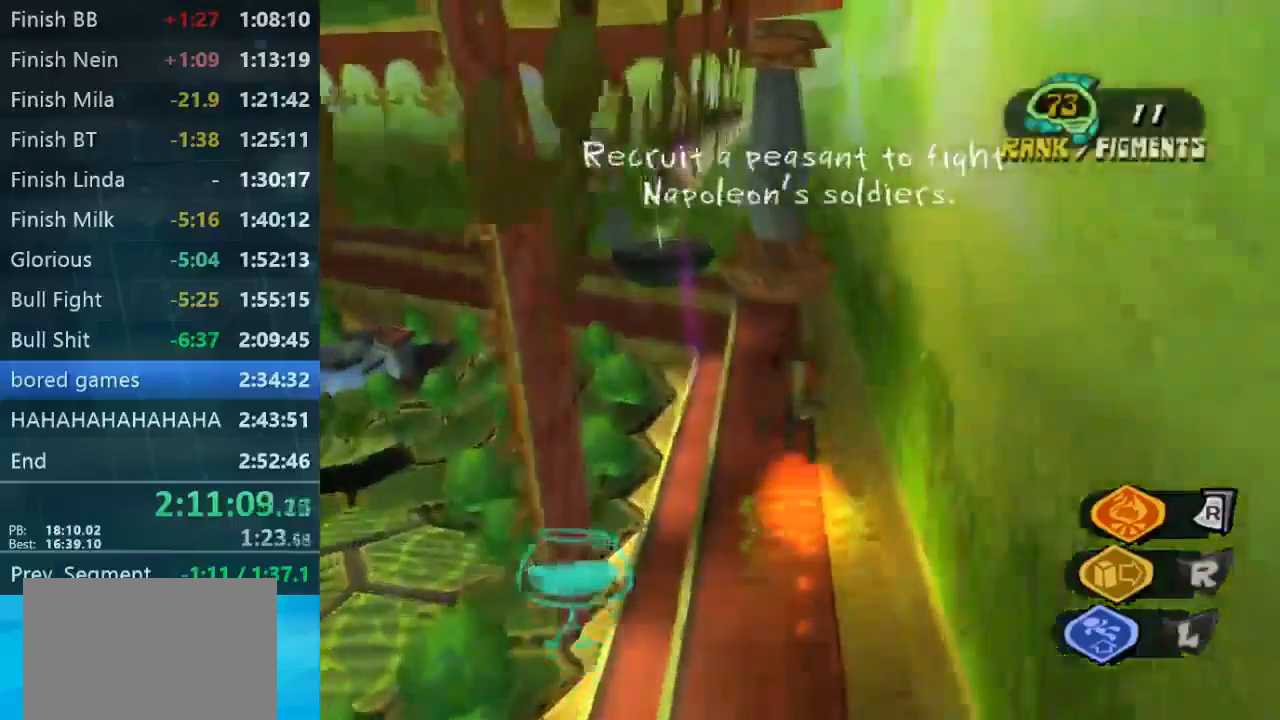
{"dt_ms": 1000, "buttons": [], "left_stick": "up-right", "right_stick": "center", "button_events": []}
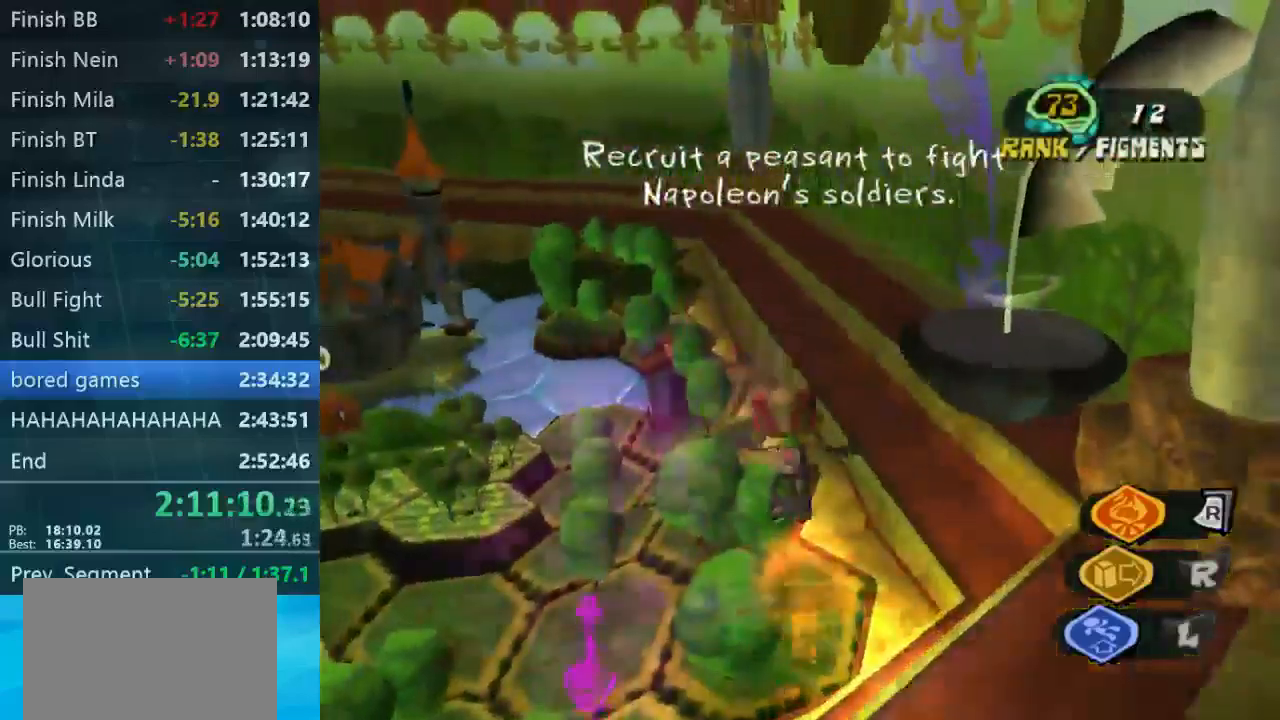
{"dt_ms": 500, "buttons": ["A"], "left_stick": "right", "right_stick": "center", "button_events": [[400, "A", "down"]]}
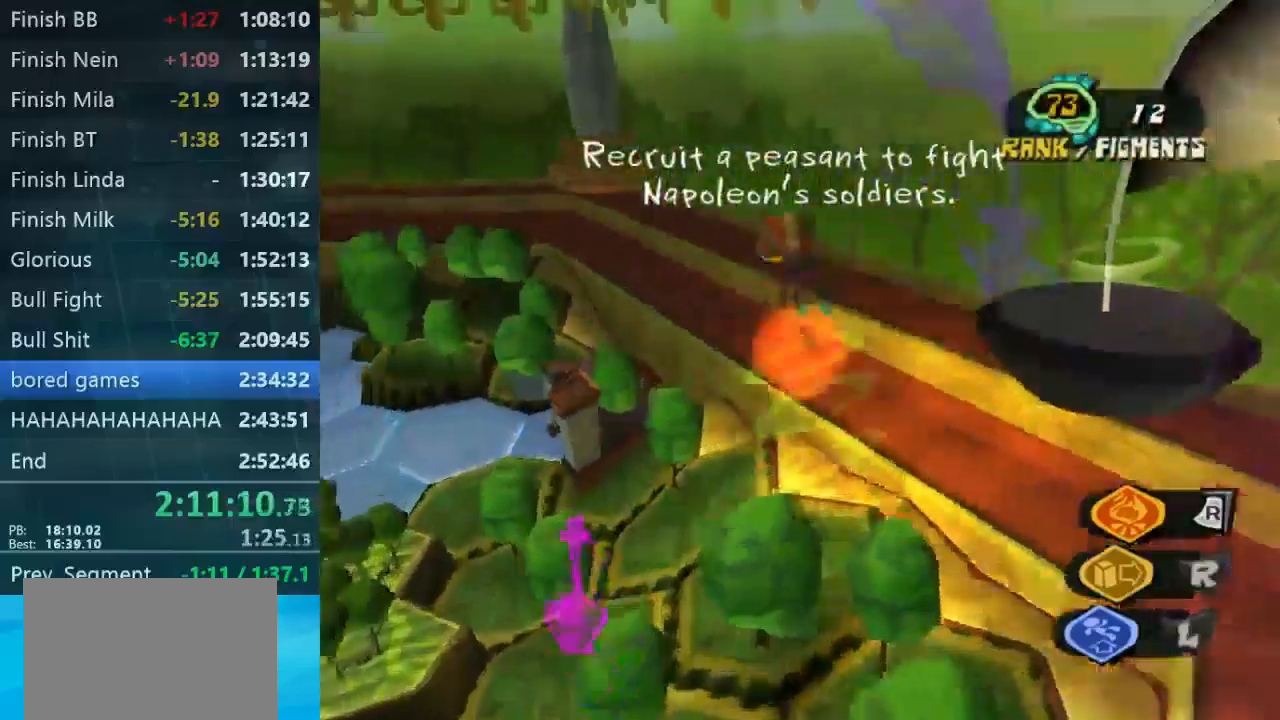
{"dt_ms": 500, "buttons": [], "left_stick": "up-right", "right_stick": "down-right", "button_events": [[33, "A", "up"]]}
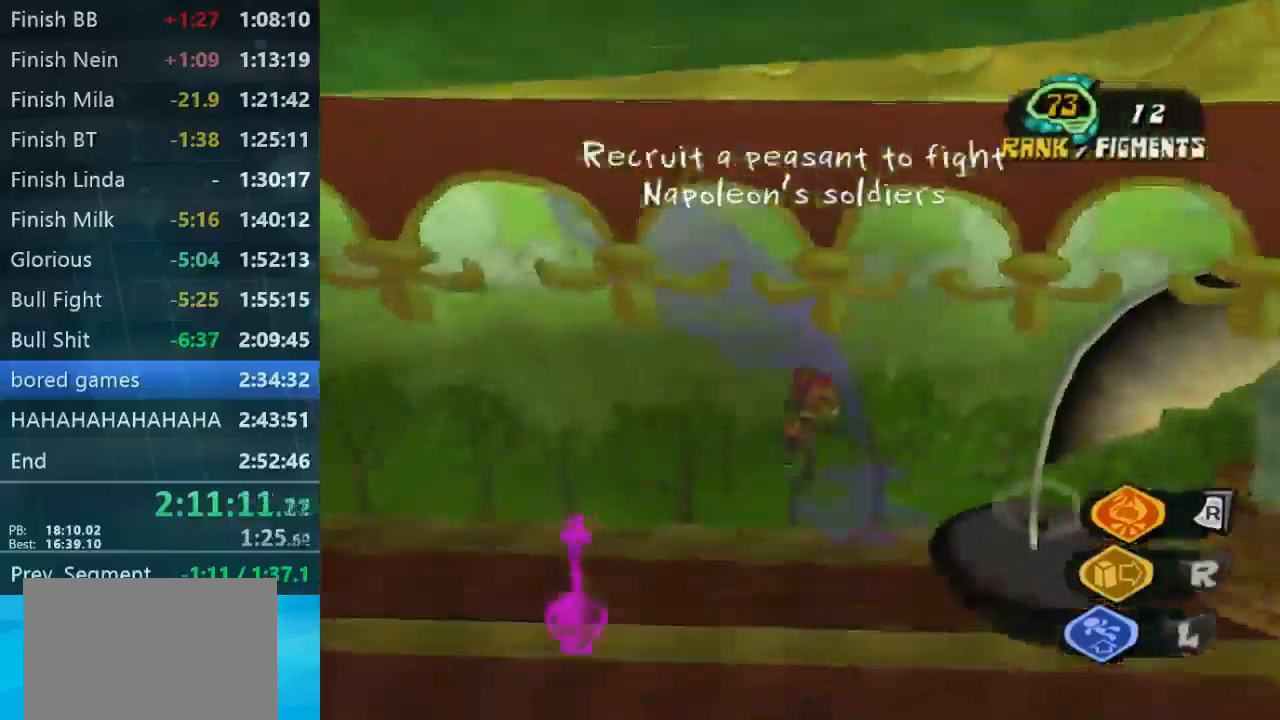
{"dt_ms": 500, "buttons": [], "left_stick": "up-right", "right_stick": "left", "button_events": []}
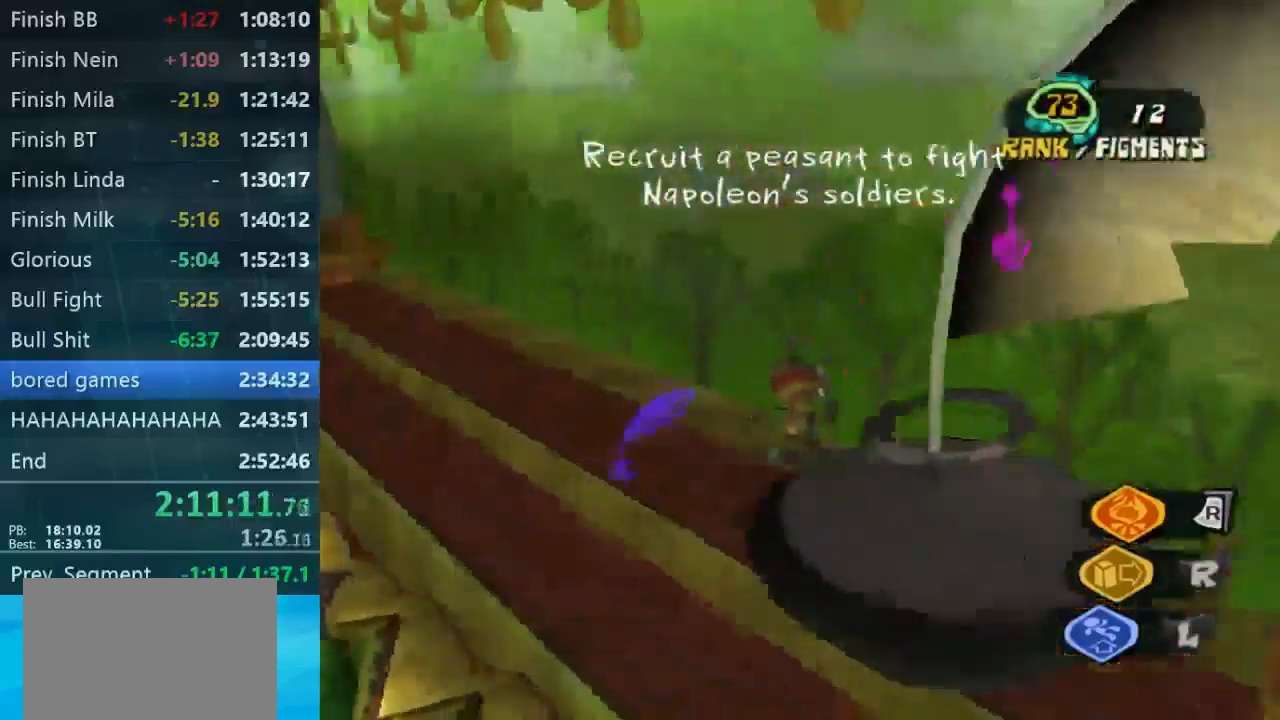
{"dt_ms": 500, "buttons": [], "left_stick": "up-left", "right_stick": "left", "button_events": []}
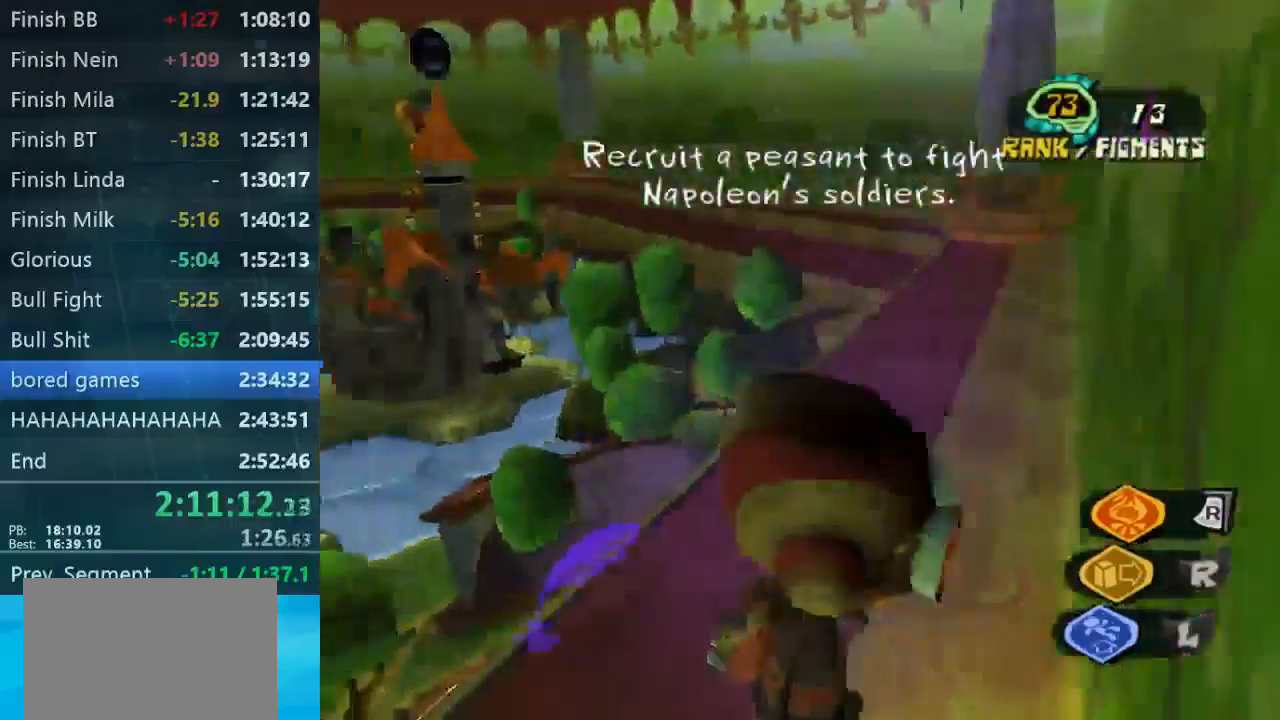
{"dt_ms": 500, "buttons": [], "left_stick": "up", "right_stick": "center", "button_events": [[367, "A", "down"], [500, "A", "up"]]}
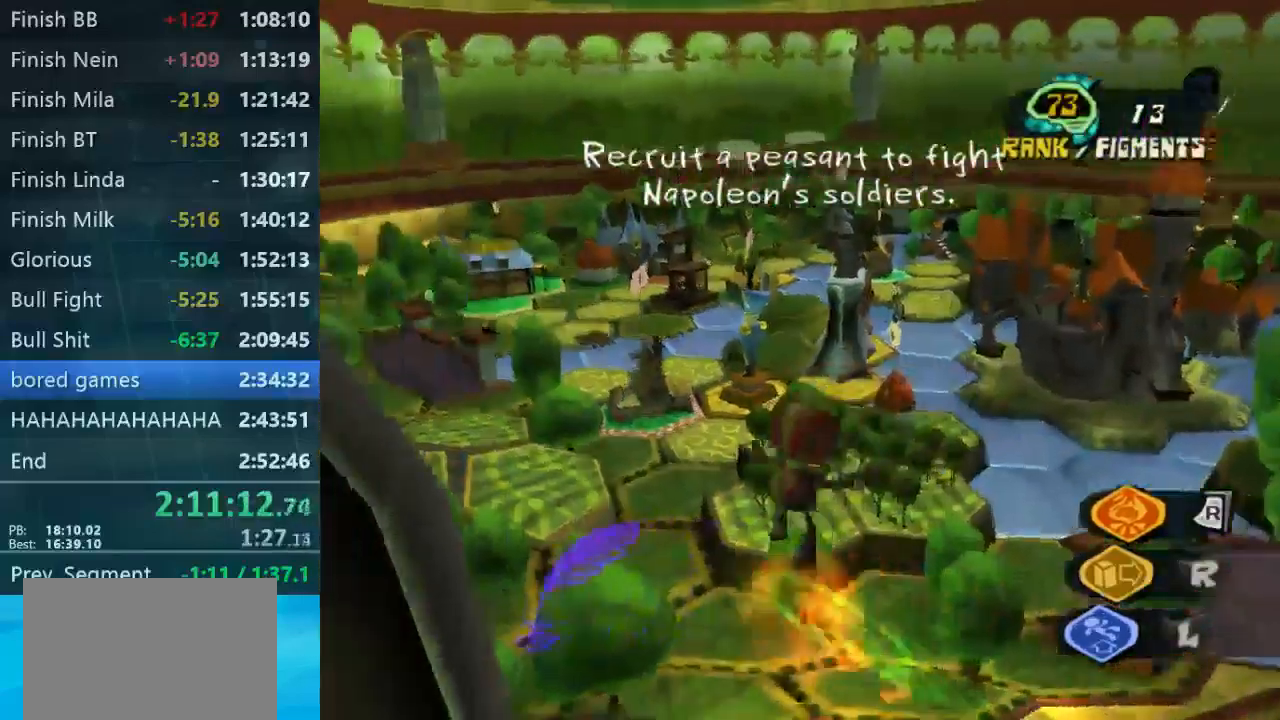
{"dt_ms": 1000, "buttons": [], "left_stick": "up-left", "right_stick": "center", "button_events": []}
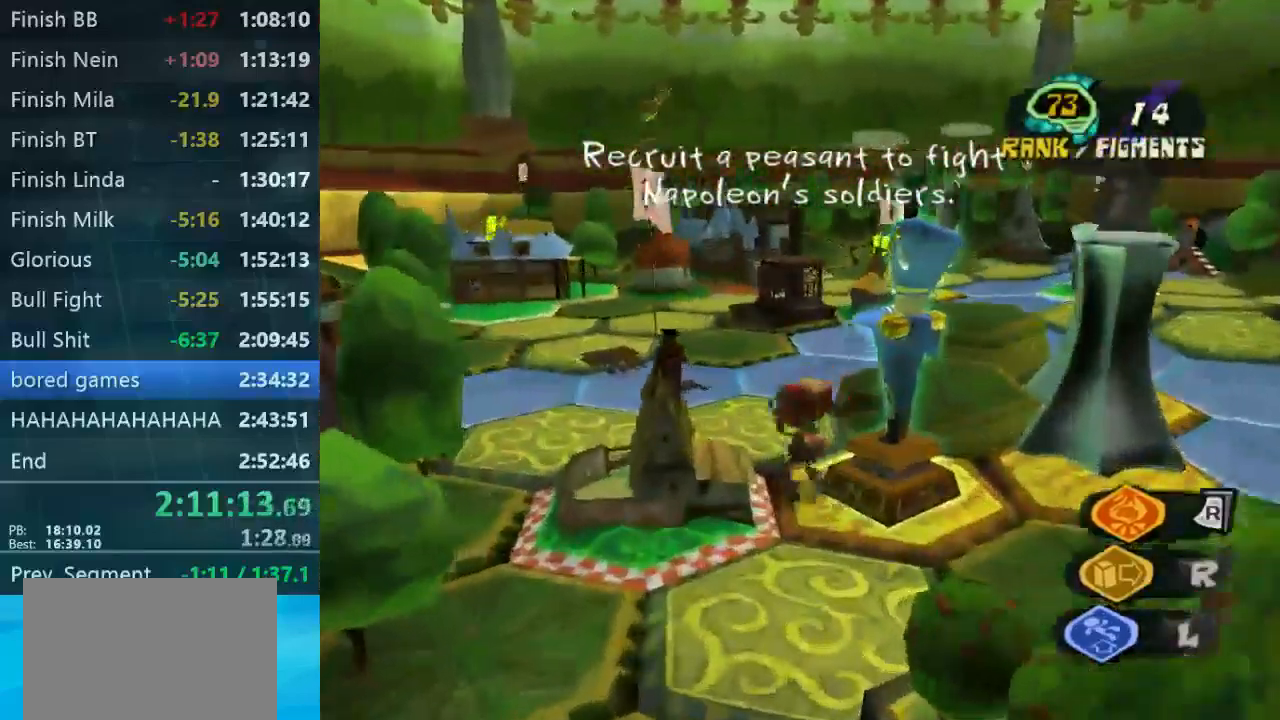
{"dt_ms": 533, "buttons": [], "left_stick": "up-left", "right_stick": "center", "button_events": []}
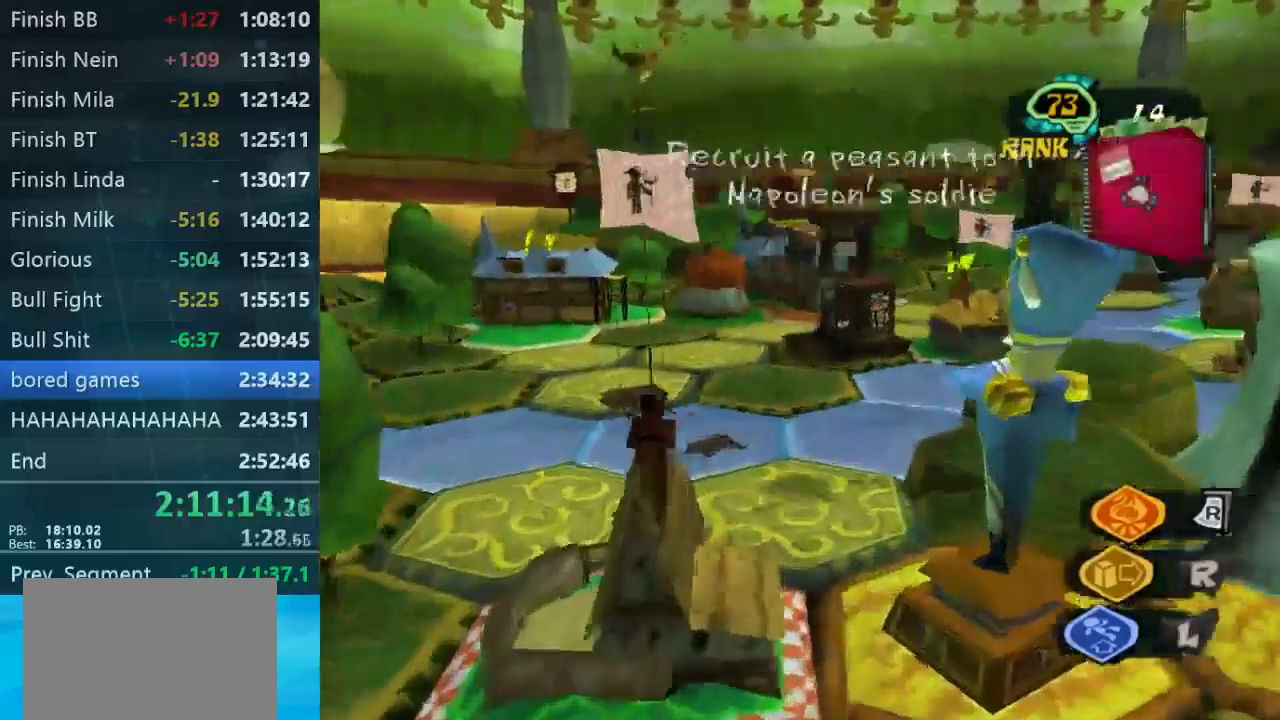
{"dt_ms": 500, "buttons": [], "left_stick": "up", "right_stick": "center", "button_events": []}
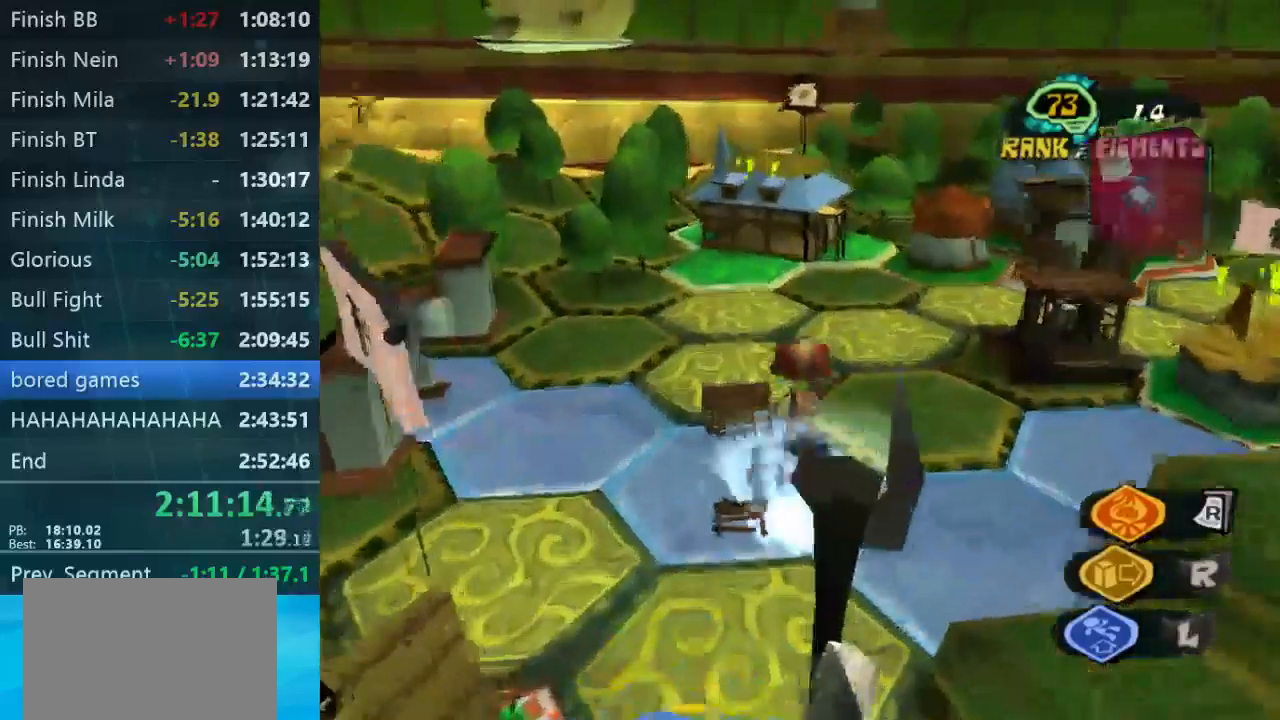
{"dt_ms": 500, "buttons": ["L2"], "left_stick": "up", "right_stick": "center", "button_events": [[433, "L2", "down"]]}
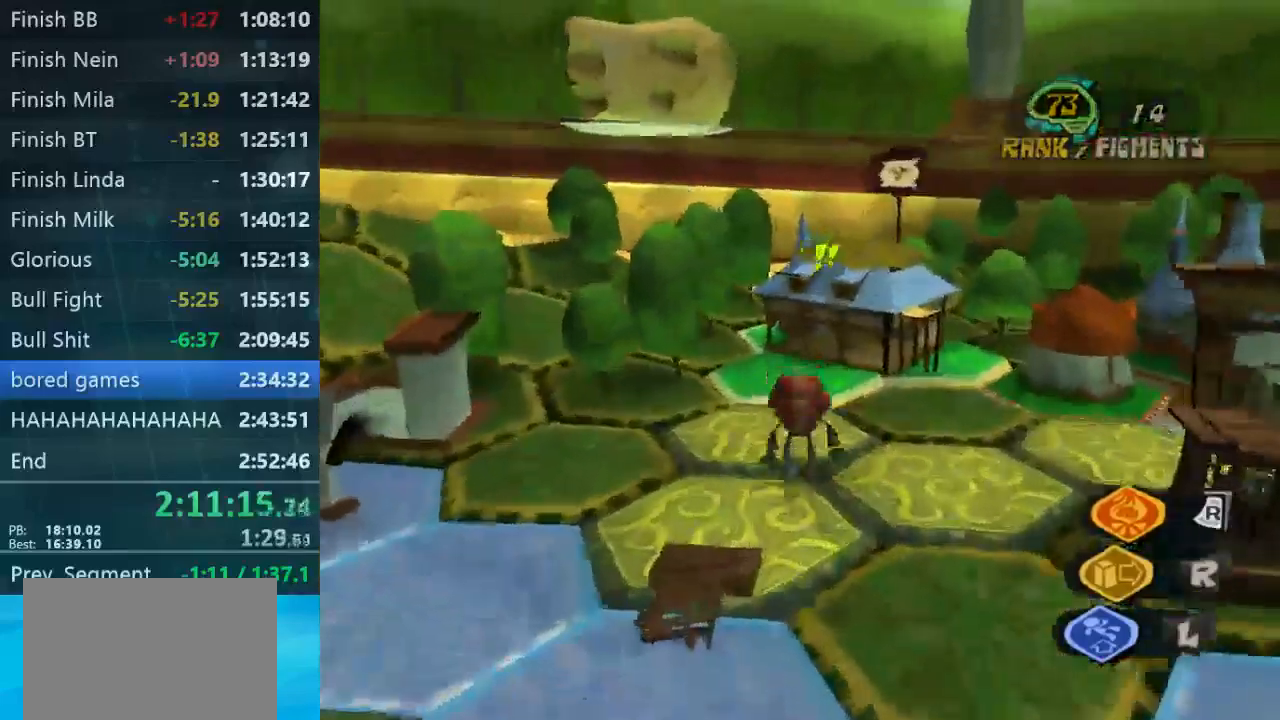
{"dt_ms": 500, "buttons": [], "left_stick": "center", "right_stick": "center", "button_events": [[100, "L2", "up"]]}
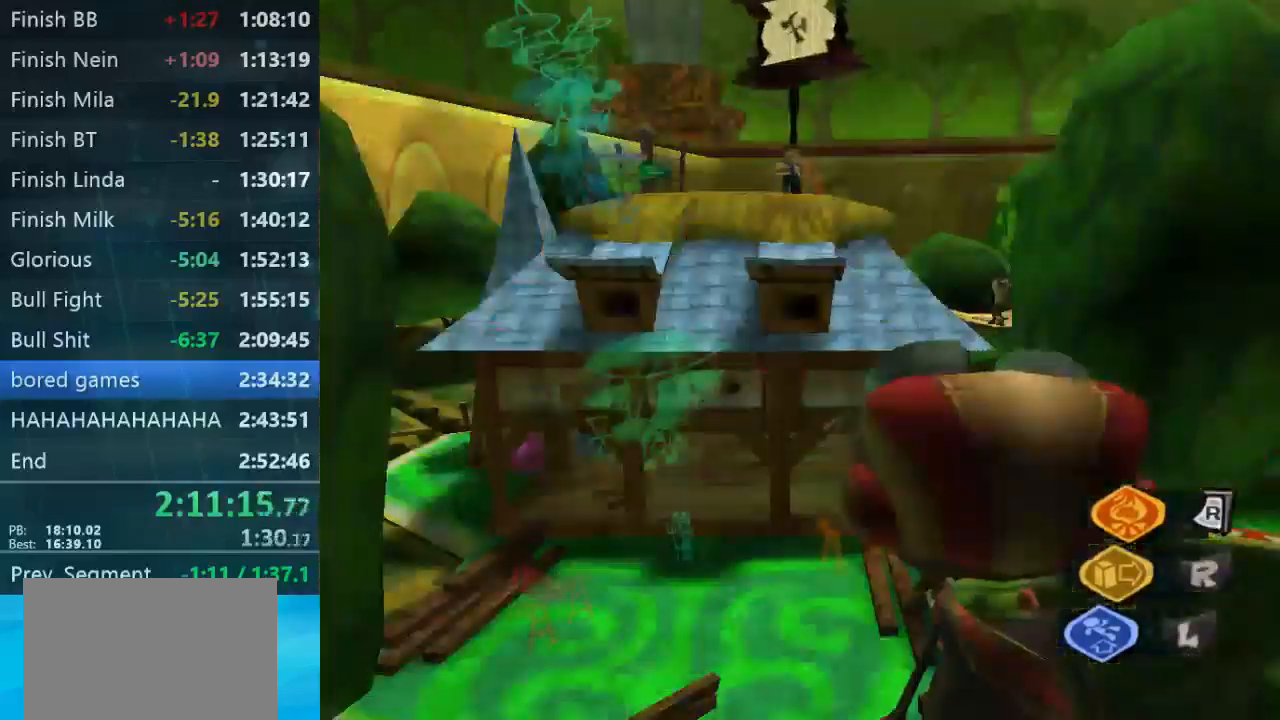
{"dt_ms": 500, "buttons": [], "left_stick": "center", "right_stick": "center", "button_events": []}
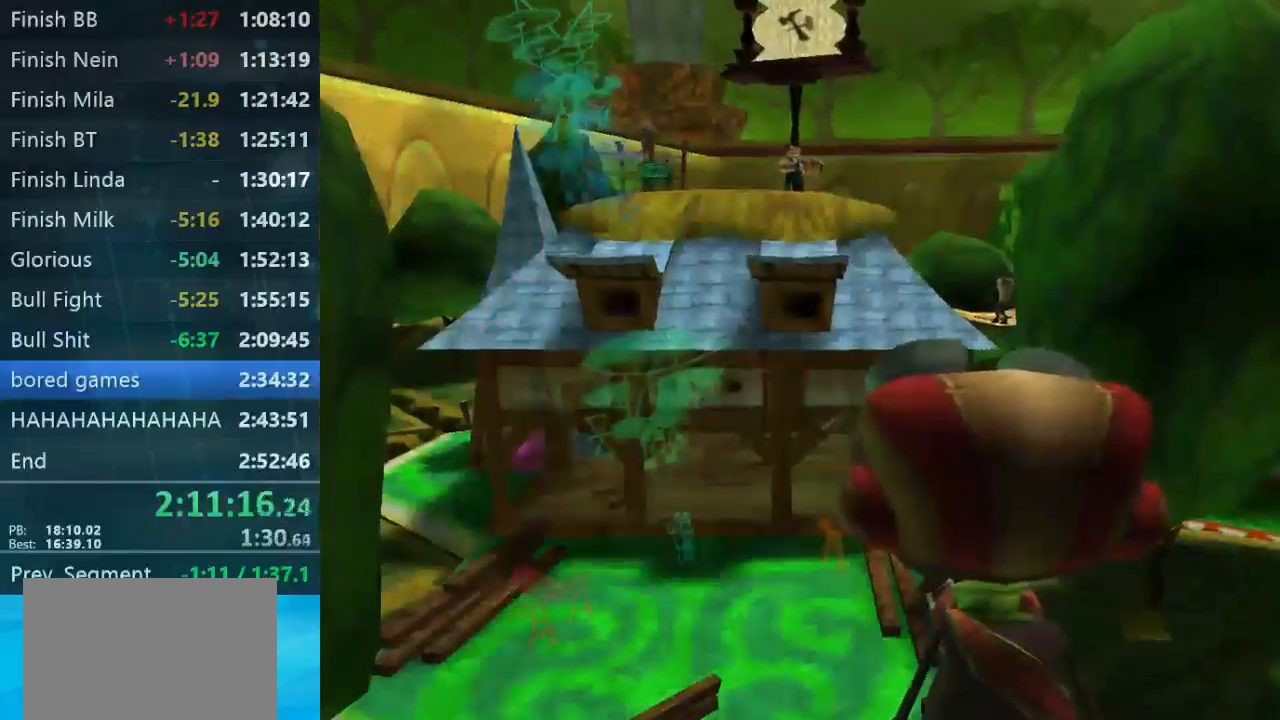
{"dt_ms": 500, "buttons": [], "left_stick": "center", "right_stick": "center", "button_events": []}
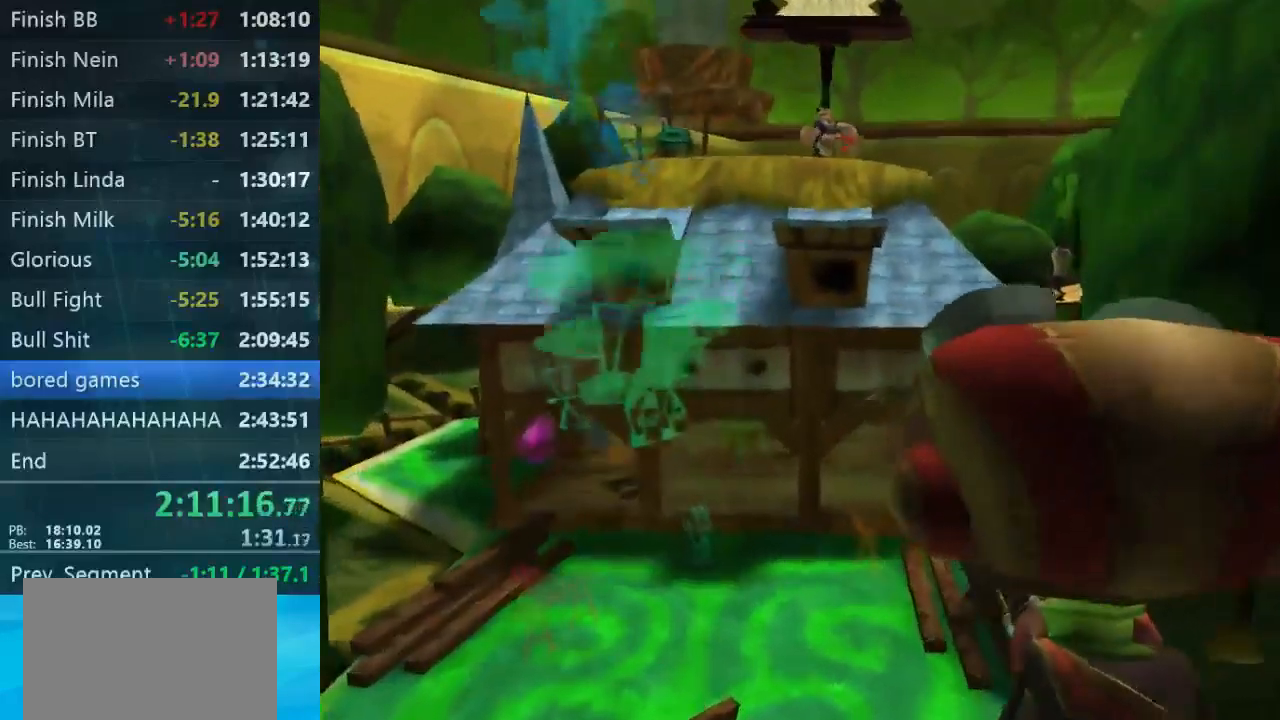
{"dt_ms": 500, "buttons": [], "left_stick": "center", "right_stick": "center", "button_events": []}
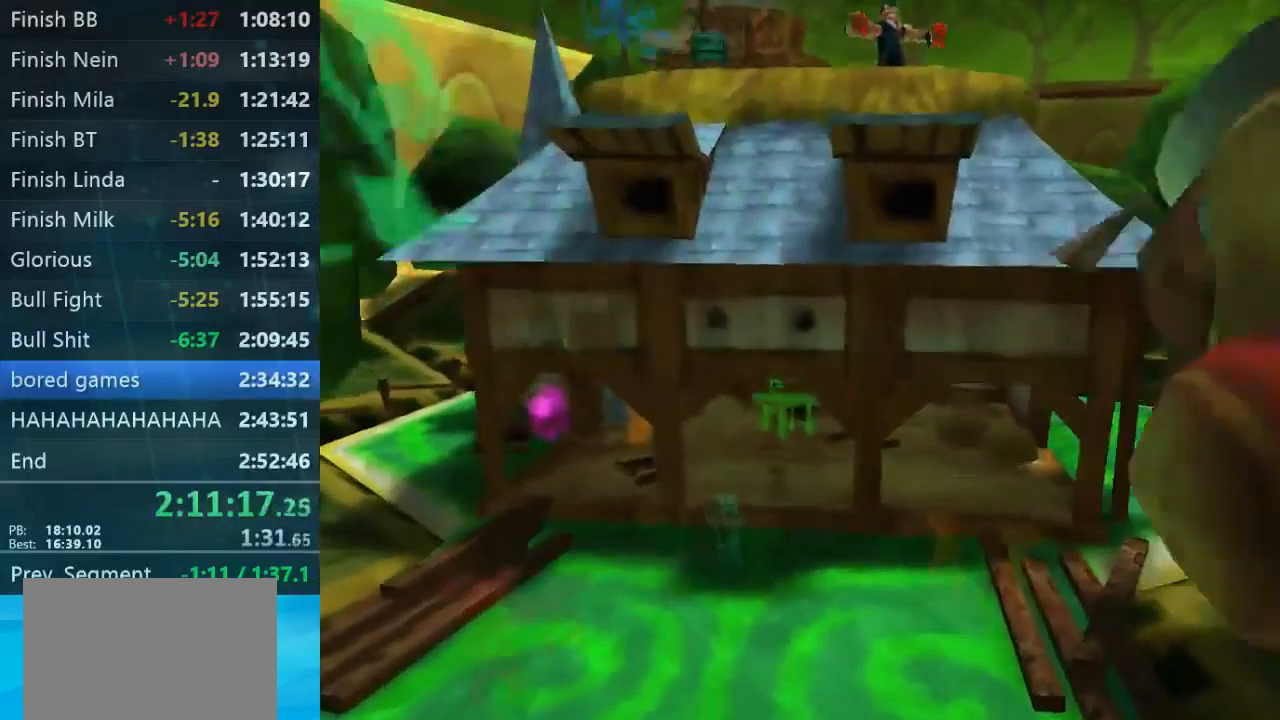
{"dt_ms": 500, "buttons": [], "left_stick": "center", "right_stick": "center", "button_events": []}
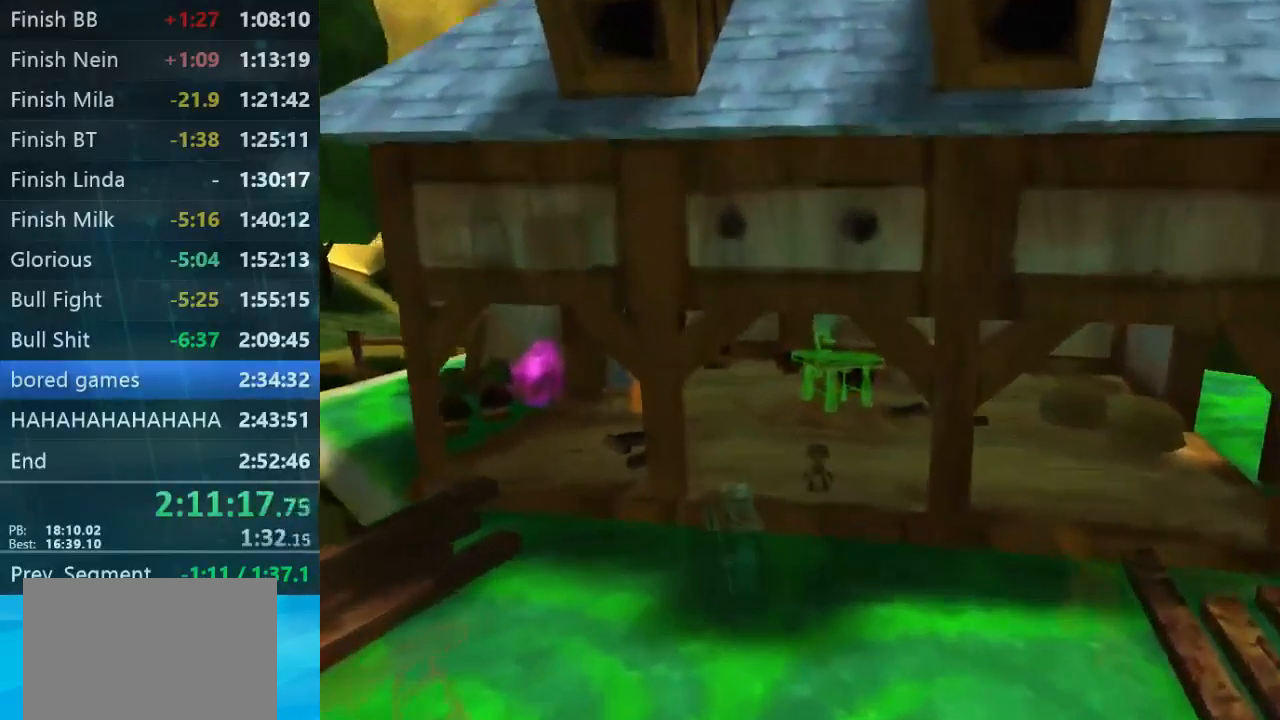
{"dt_ms": 500, "buttons": [], "left_stick": "center", "right_stick": "center", "button_events": []}
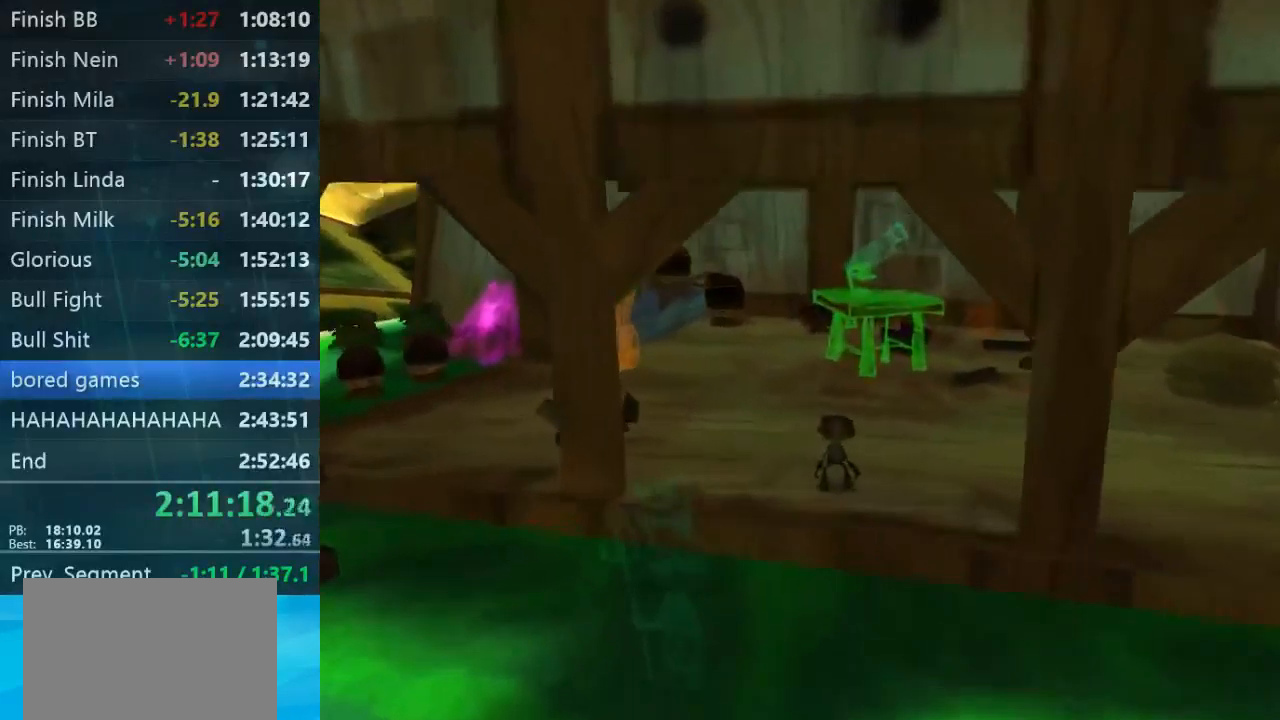
{"dt_ms": 500, "buttons": [], "left_stick": "center", "right_stick": "center", "button_events": []}
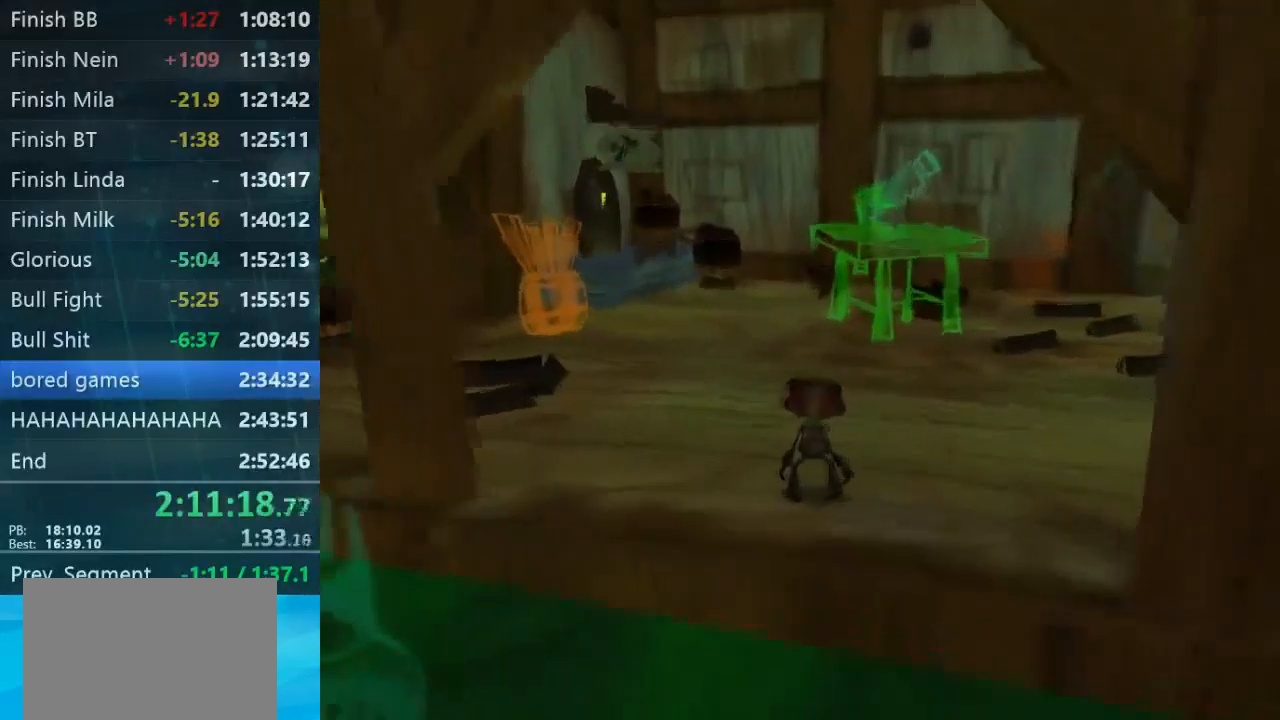
{"dt_ms": 500, "buttons": [], "left_stick": "up", "right_stick": "center", "button_events": []}
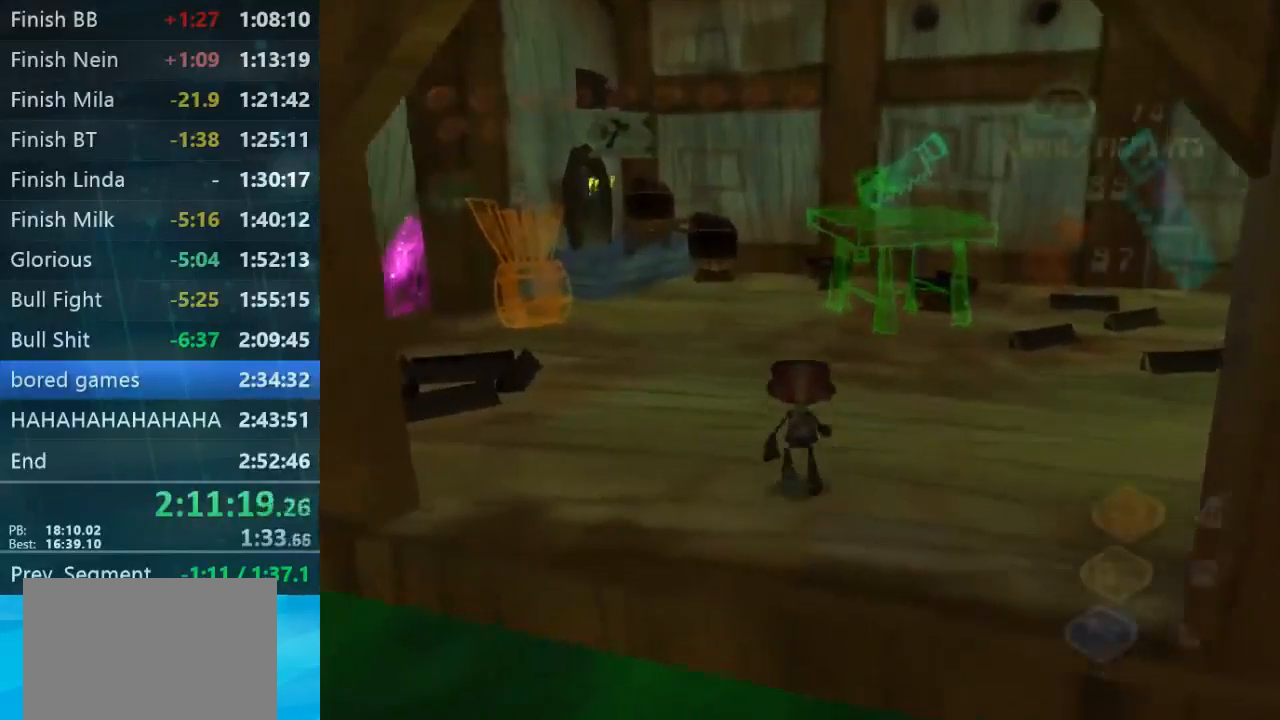
{"dt_ms": 467, "buttons": [], "left_stick": "up-right", "right_stick": "center", "button_events": []}
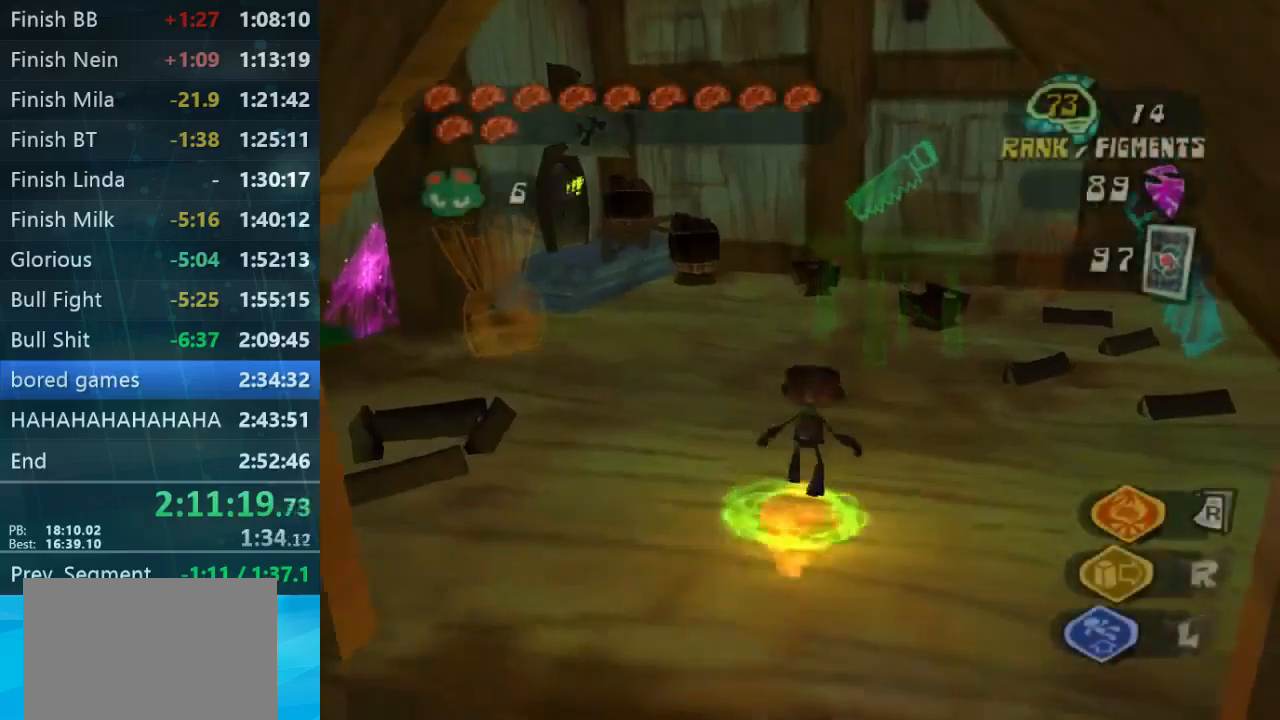
{"dt_ms": 500, "buttons": [], "left_stick": "up", "right_stick": "left", "button_events": []}
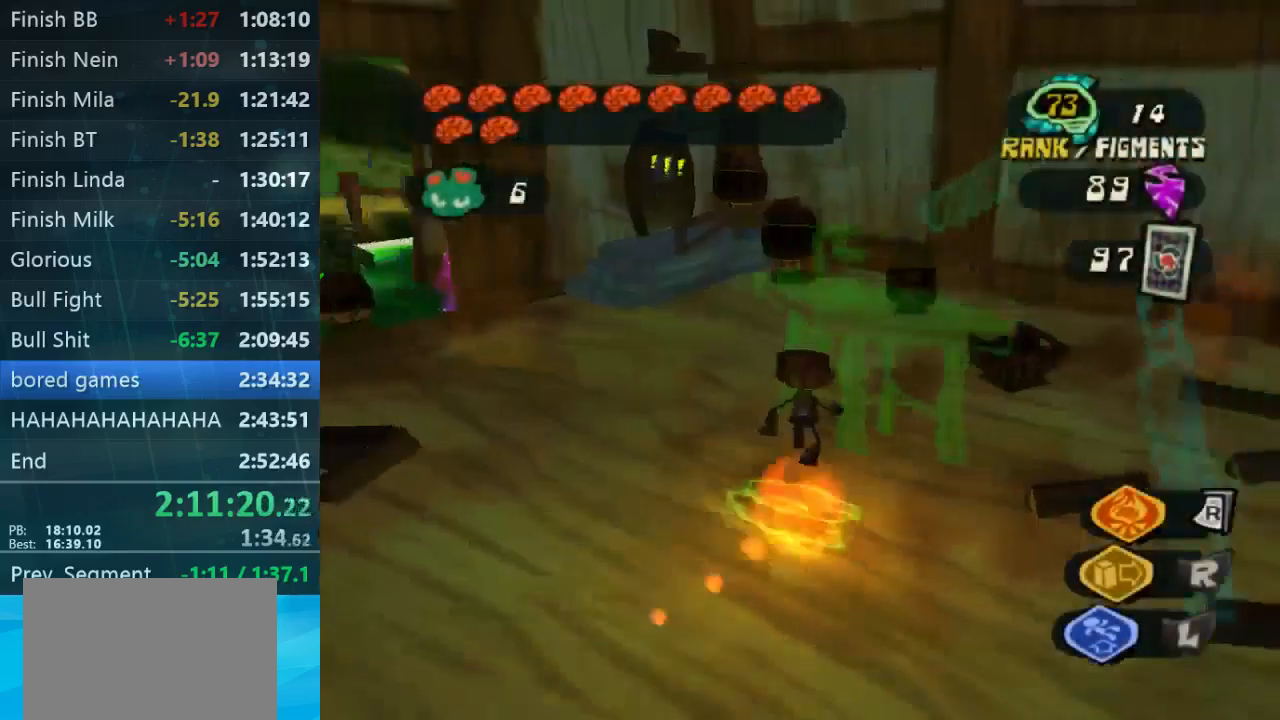
{"dt_ms": 500, "buttons": [], "left_stick": "left", "right_stick": "center", "button_events": []}
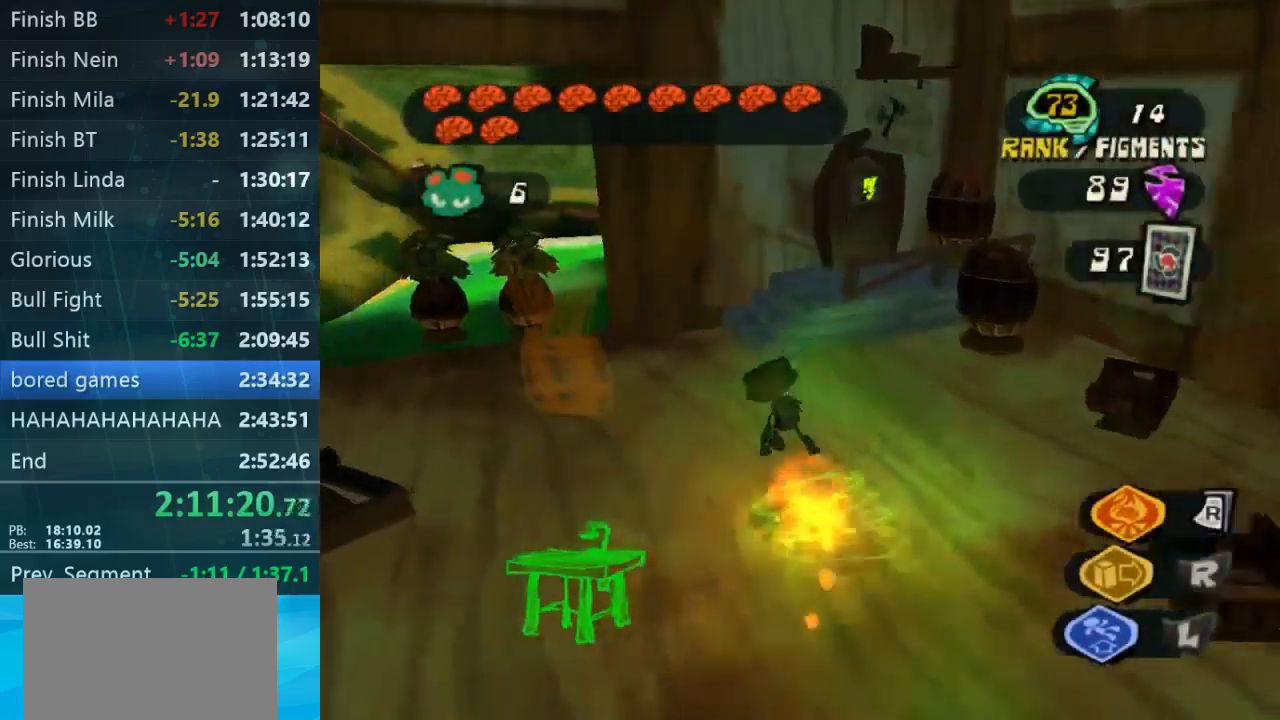
{"dt_ms": 500, "buttons": [], "left_stick": "up", "right_stick": "right", "button_events": []}
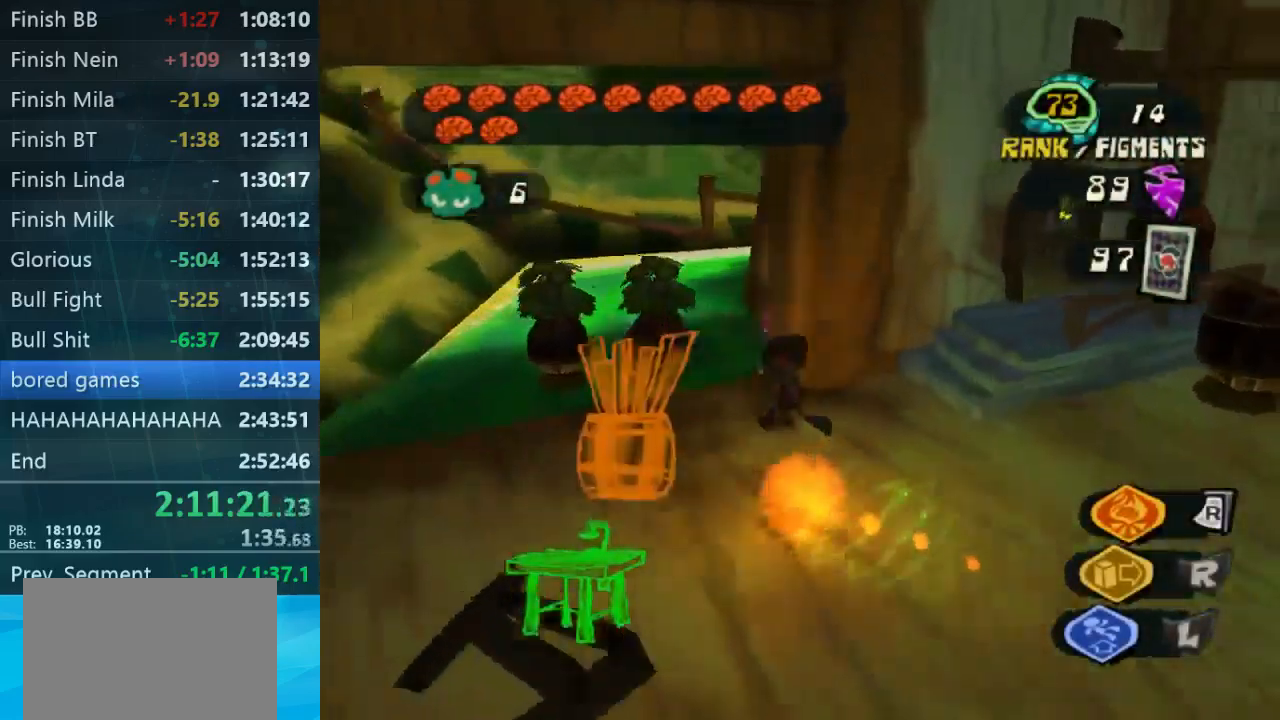
{"dt_ms": 500, "buttons": [], "left_stick": "center", "right_stick": "down-right", "button_events": []}
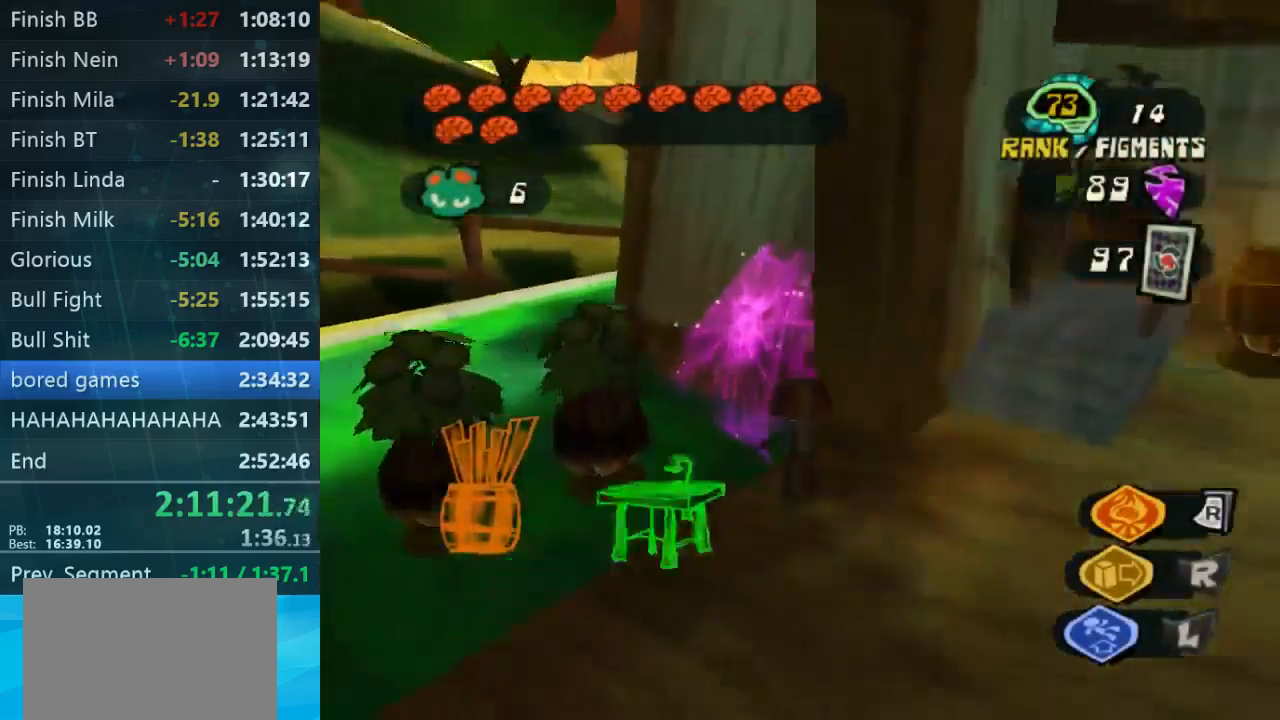
{"dt_ms": 1000, "buttons": [], "left_stick": "down-right", "right_stick": "center", "button_events": []}
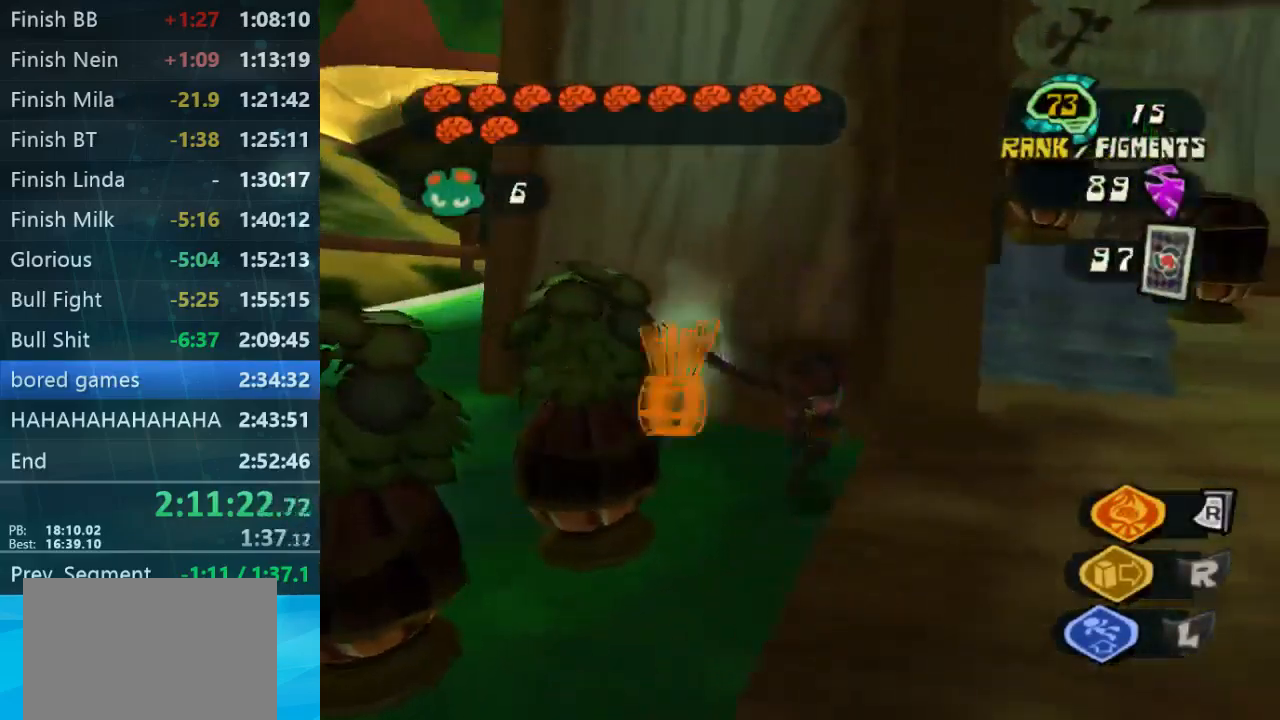
{"dt_ms": 500, "buttons": [], "left_stick": "down-right", "right_stick": "center", "button_events": []}
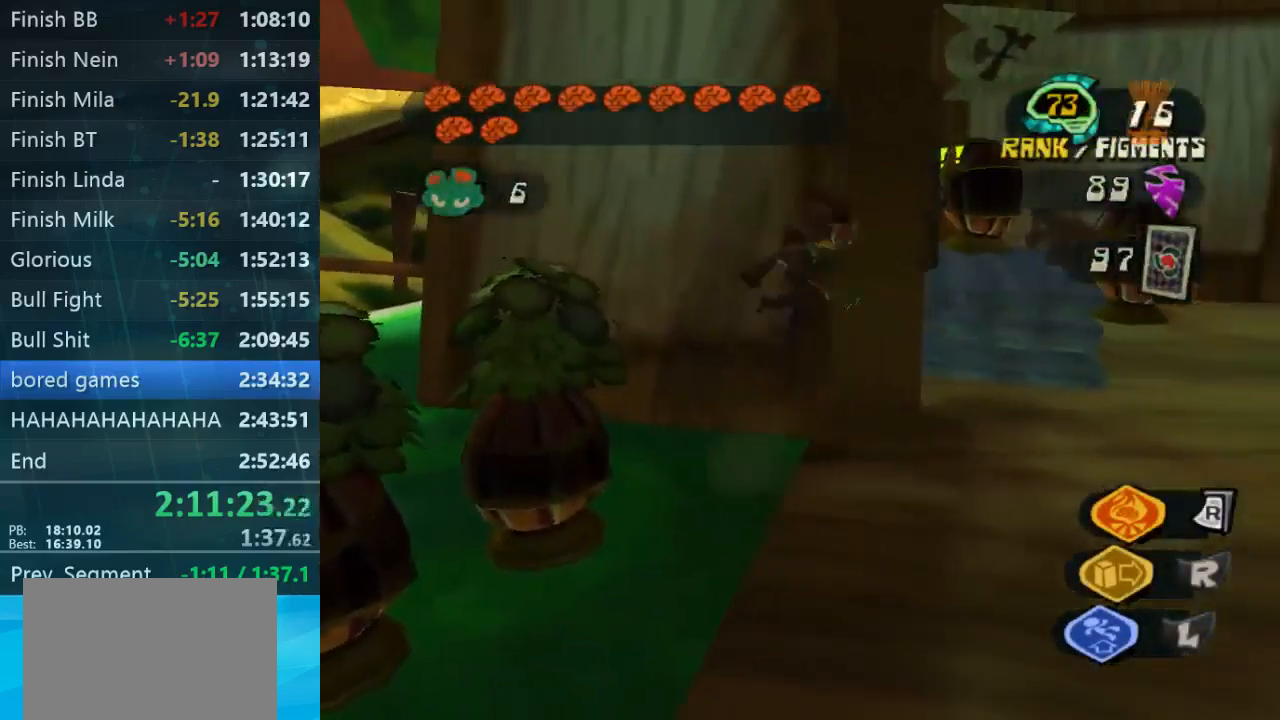
{"dt_ms": 500, "buttons": [], "left_stick": "right", "right_stick": "center", "button_events": []}
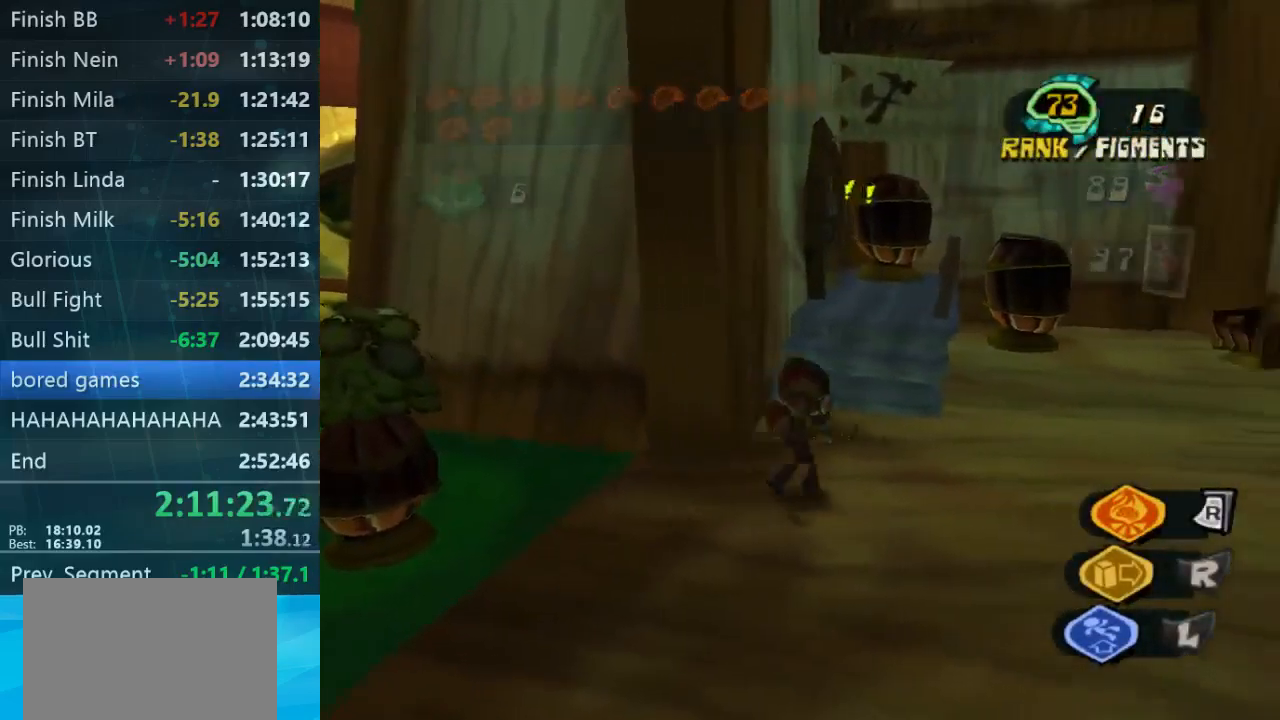
{"dt_ms": 500, "buttons": [], "left_stick": "up-right", "right_stick": "center", "button_events": []}
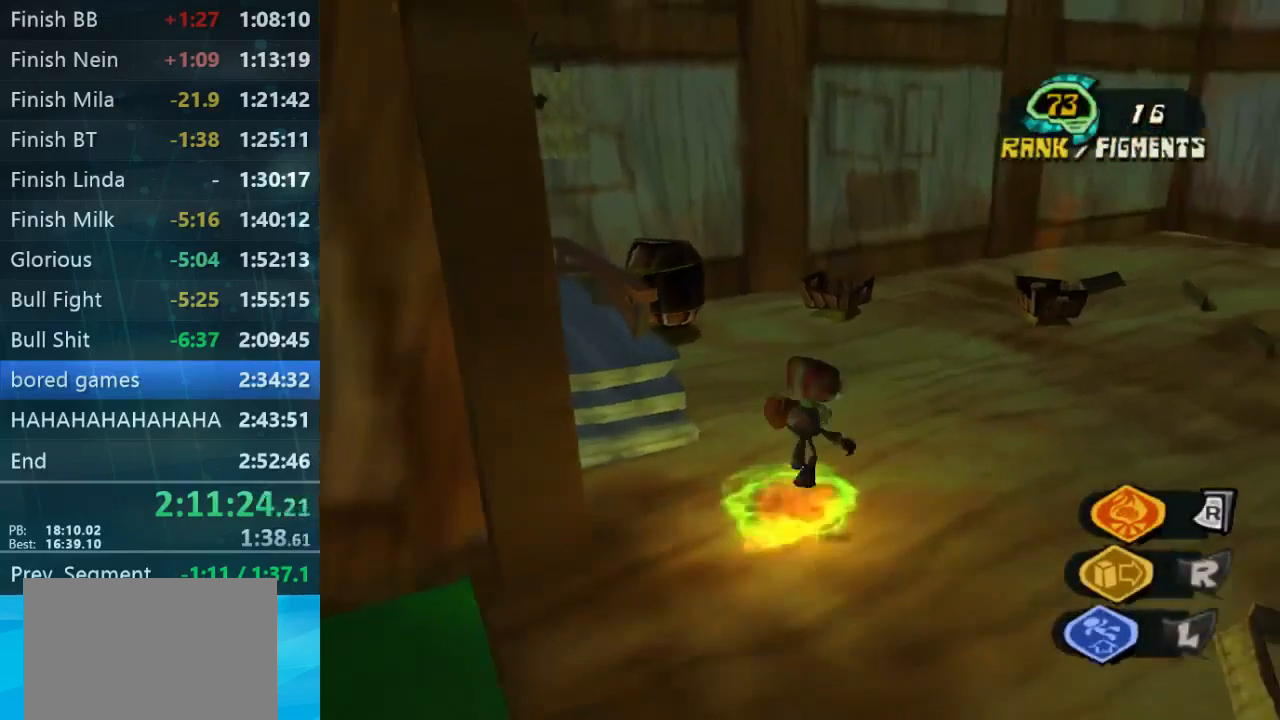
{"dt_ms": 500, "buttons": [], "left_stick": "up-left", "right_stick": "center", "button_events": []}
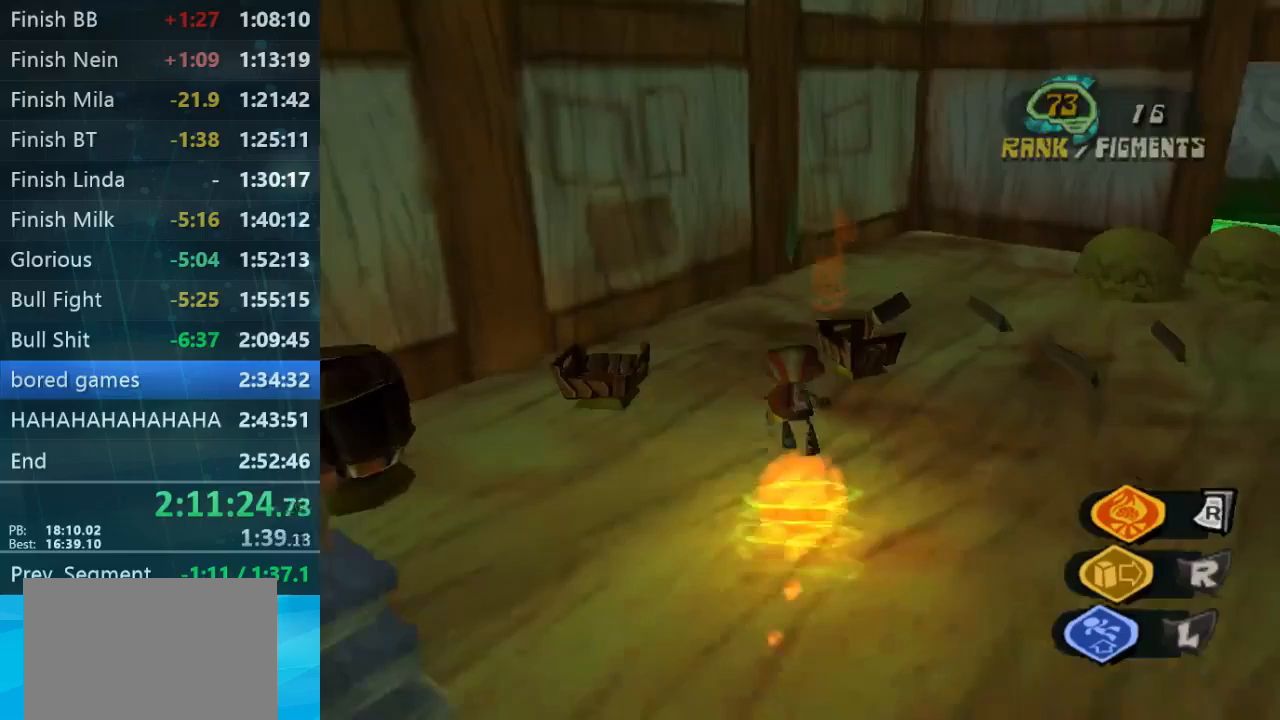
{"dt_ms": 500, "buttons": [], "left_stick": "up", "right_stick": "center", "button_events": []}